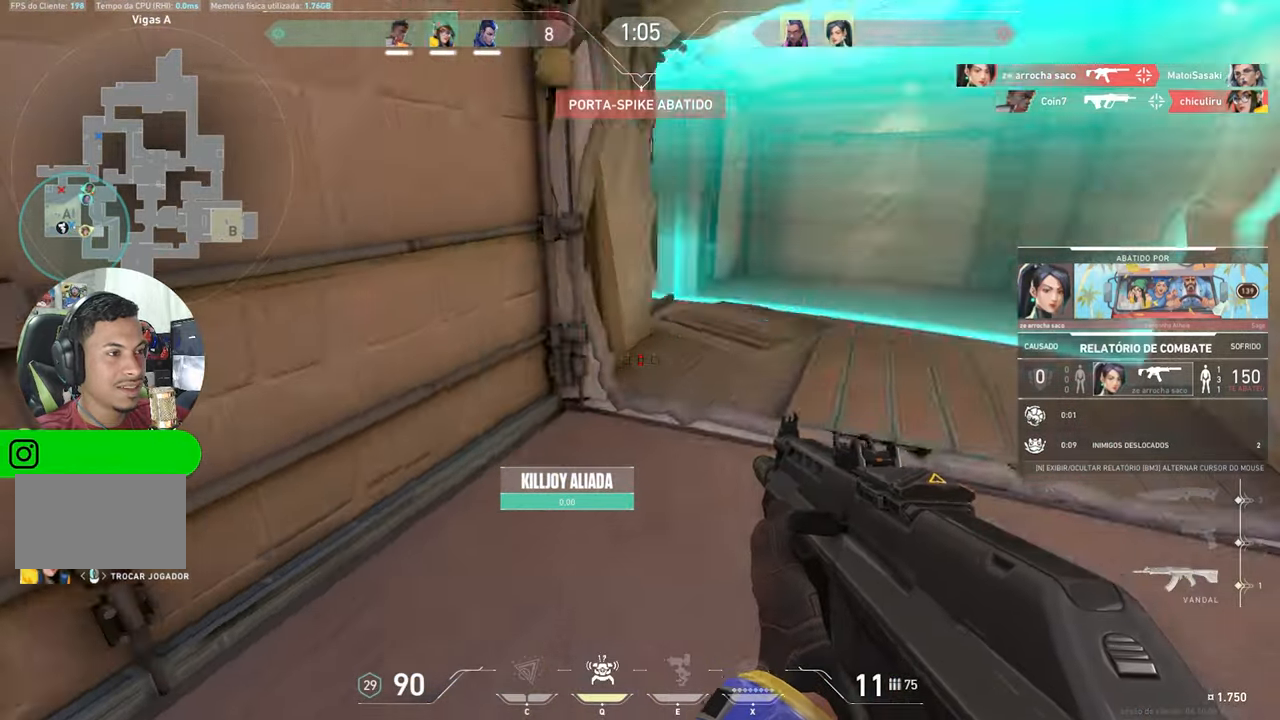
Gameplay with keyboard and mouse; each line is a JSON object with the keys held at the frame after it. "events" lists presses ("down") and releases ("up") of "1", "2", "3", "4", "5", "a", "alt", "c", "caps_lock", "ctrl", "d", "e", "f", "g", "q", "r", "s", "shift", "space", "t", "tab", "v", "w", "x" and "z" between this image and that frame as [ms after this image, input, new state], when the widget could be followed in between. No other keys are recorded. "mouse_move" is the direction in which the mouse moves at that frame (one of eight, or "still"), when it could be read. Mouse buttons are not recorded.
{"keys": ["tab"], "mouse_move": "still", "events": [[250, "tab", "down"]]}
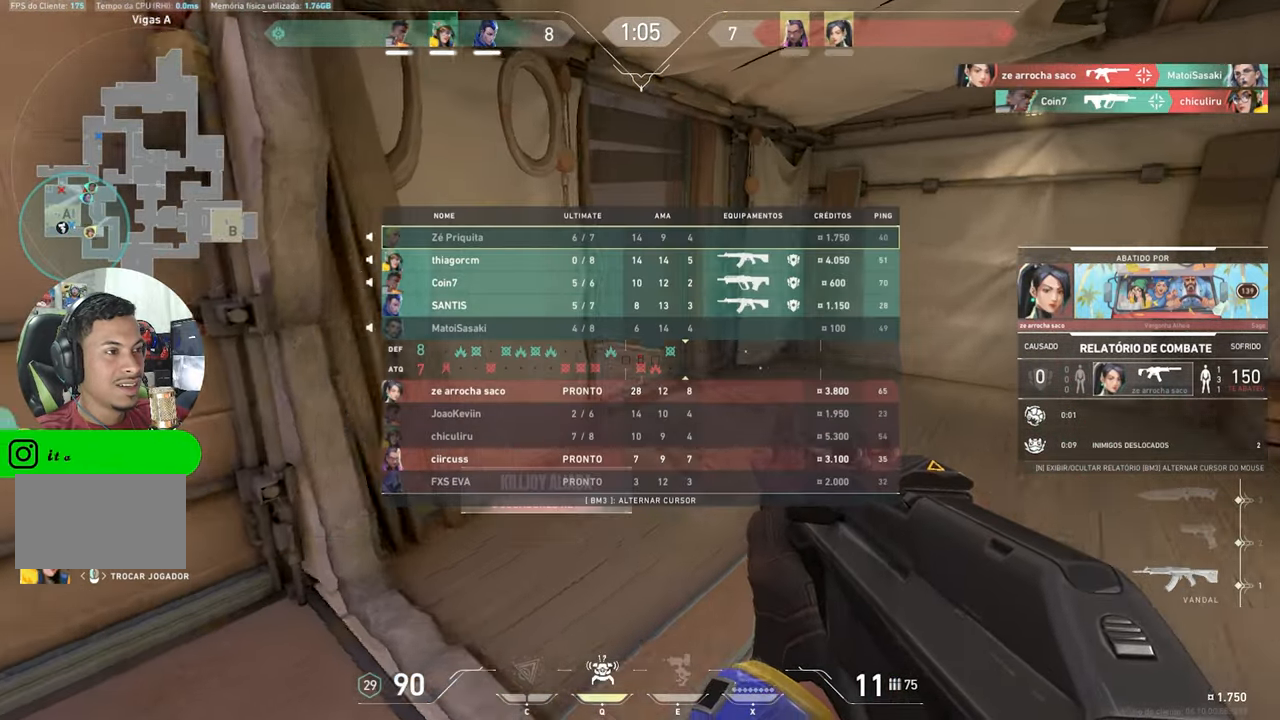
{"keys": ["tab"], "mouse_move": "still", "events": []}
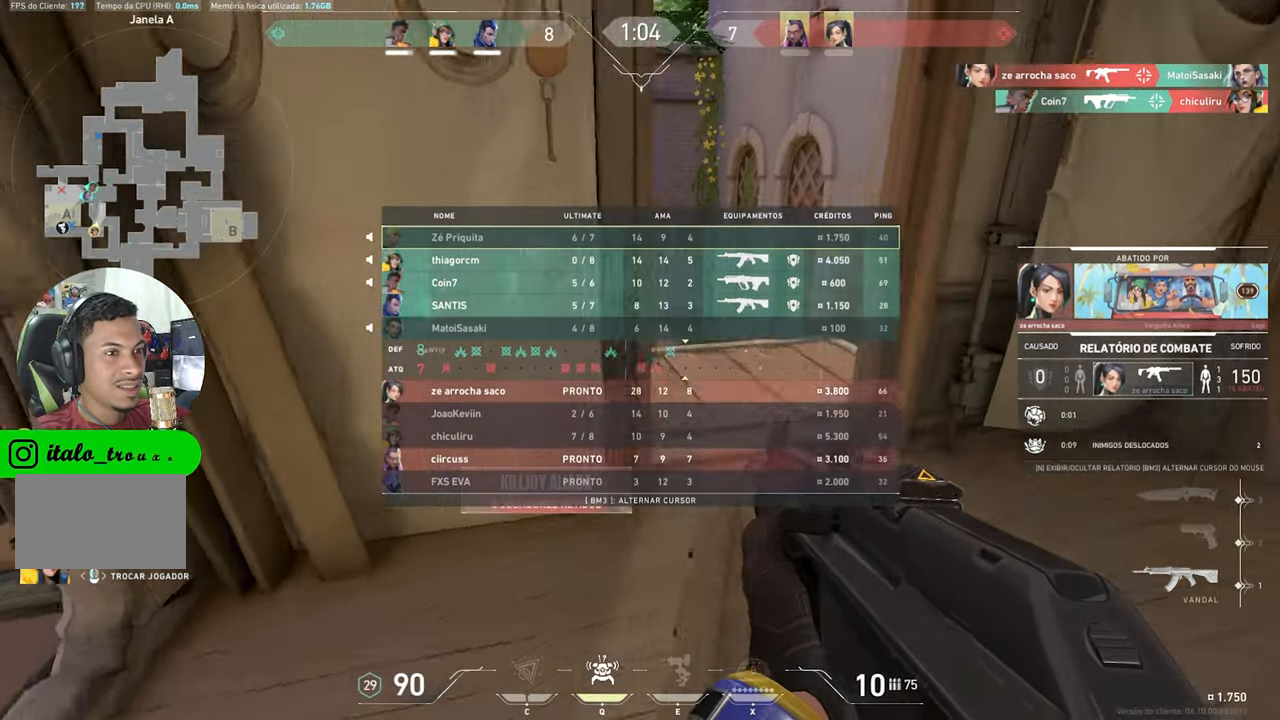
{"keys": [], "mouse_move": "still", "events": [[50, "tab", "up"]]}
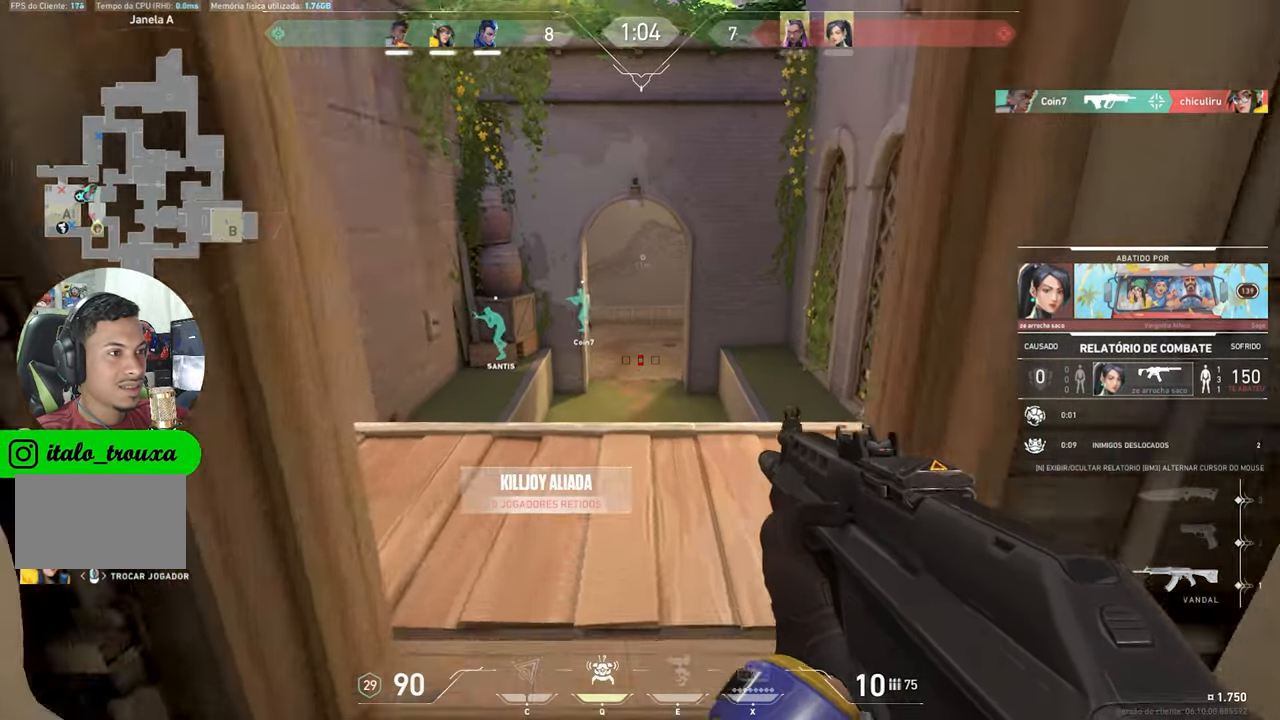
{"keys": ["tab"], "mouse_move": "still", "events": [[383, "tab", "down"]]}
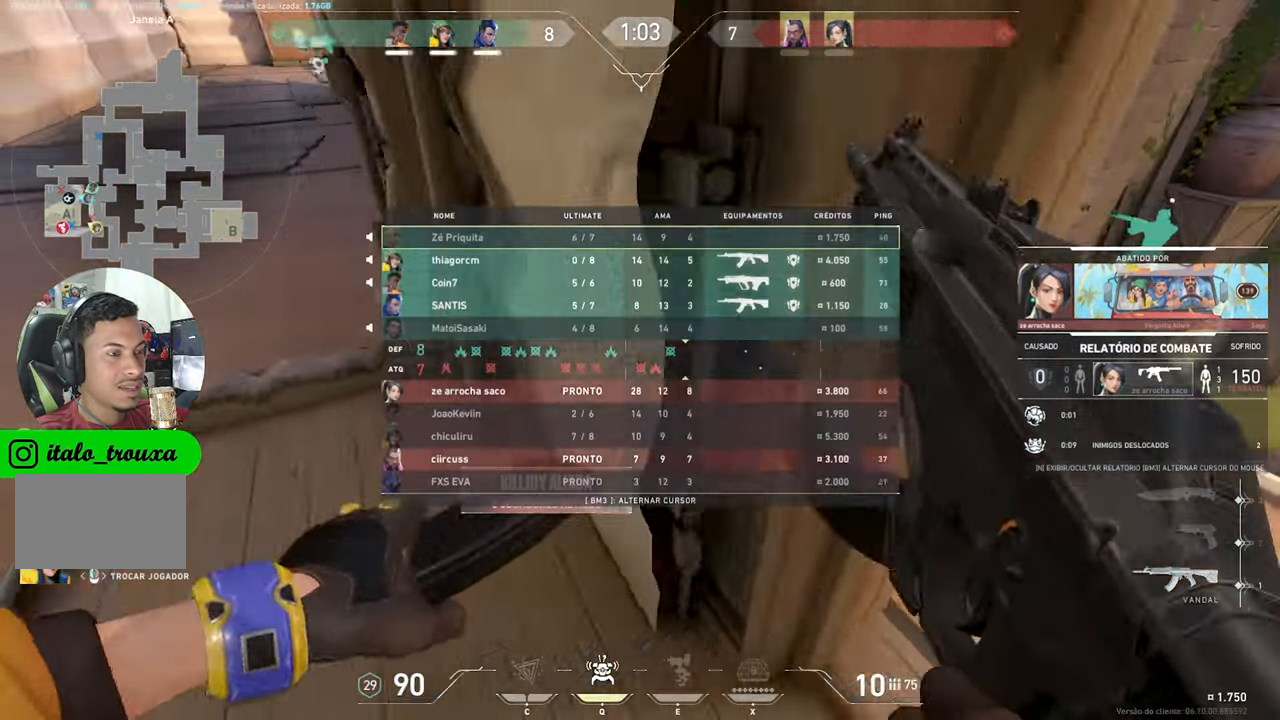
{"keys": ["tab"], "mouse_move": "still", "events": []}
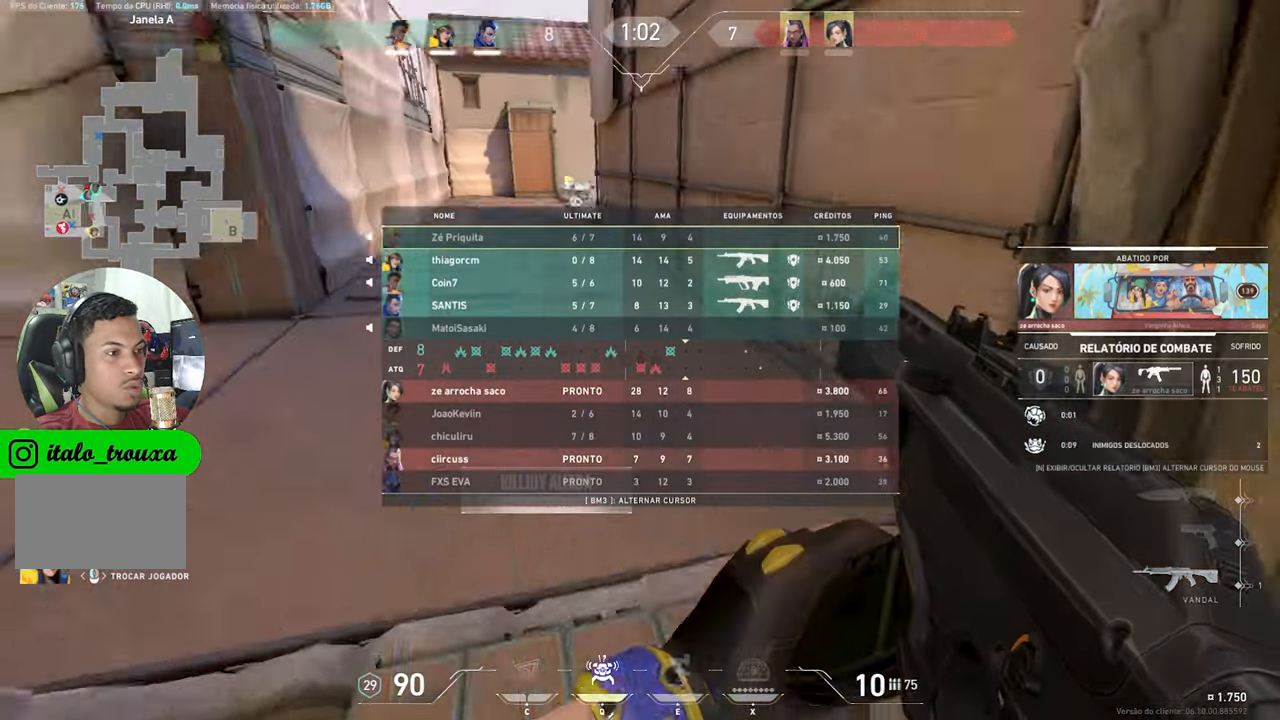
{"keys": [], "mouse_move": "still", "events": [[317, "tab", "up"]]}
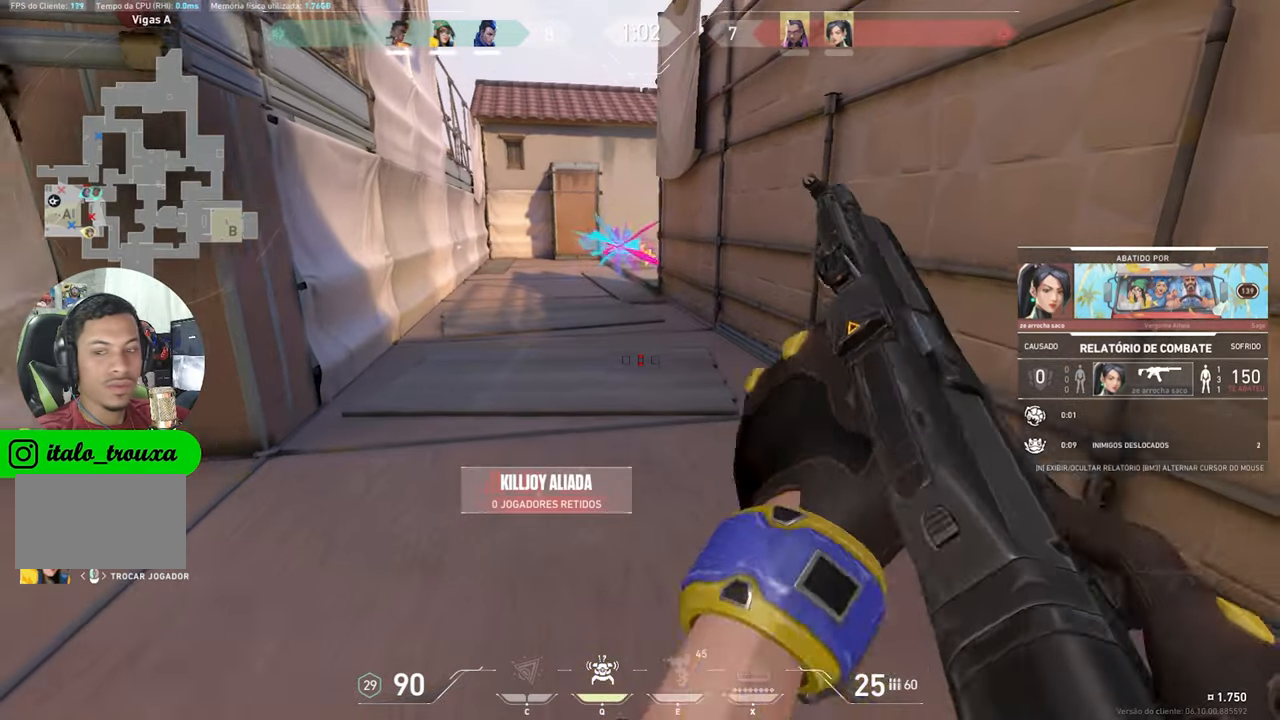
{"keys": [], "mouse_move": "still", "events": []}
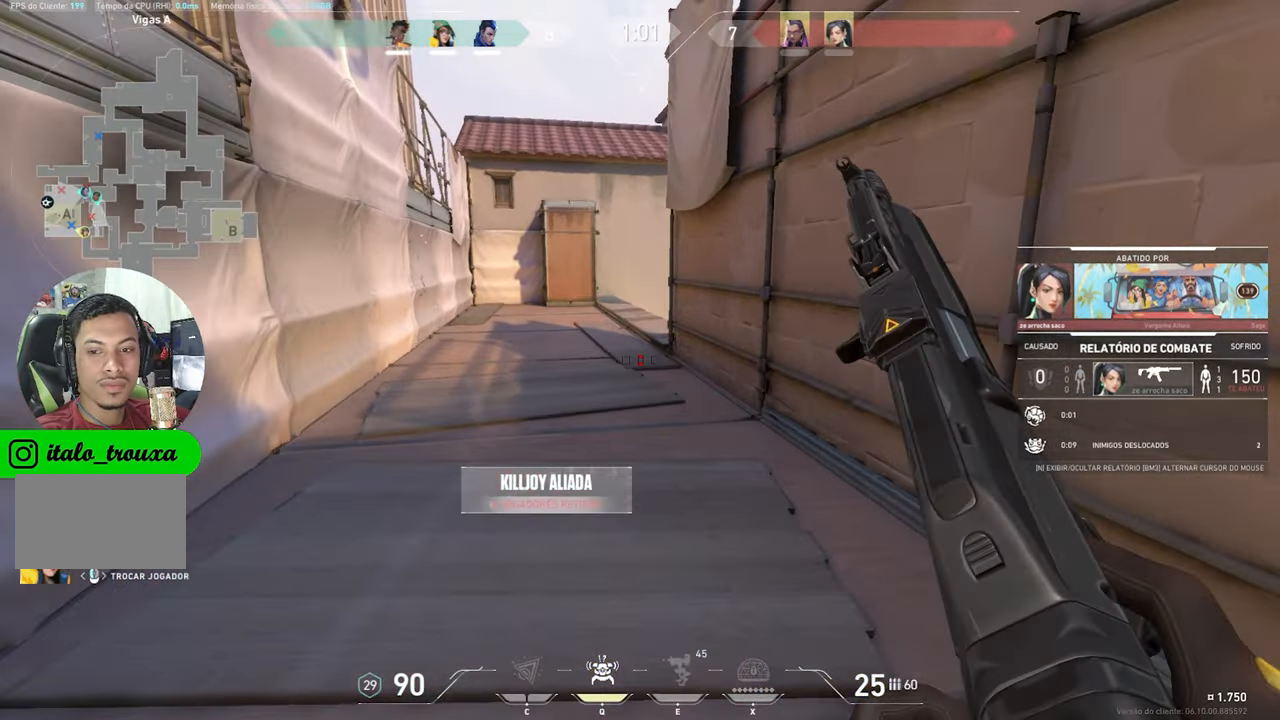
{"keys": [], "mouse_move": "still", "events": []}
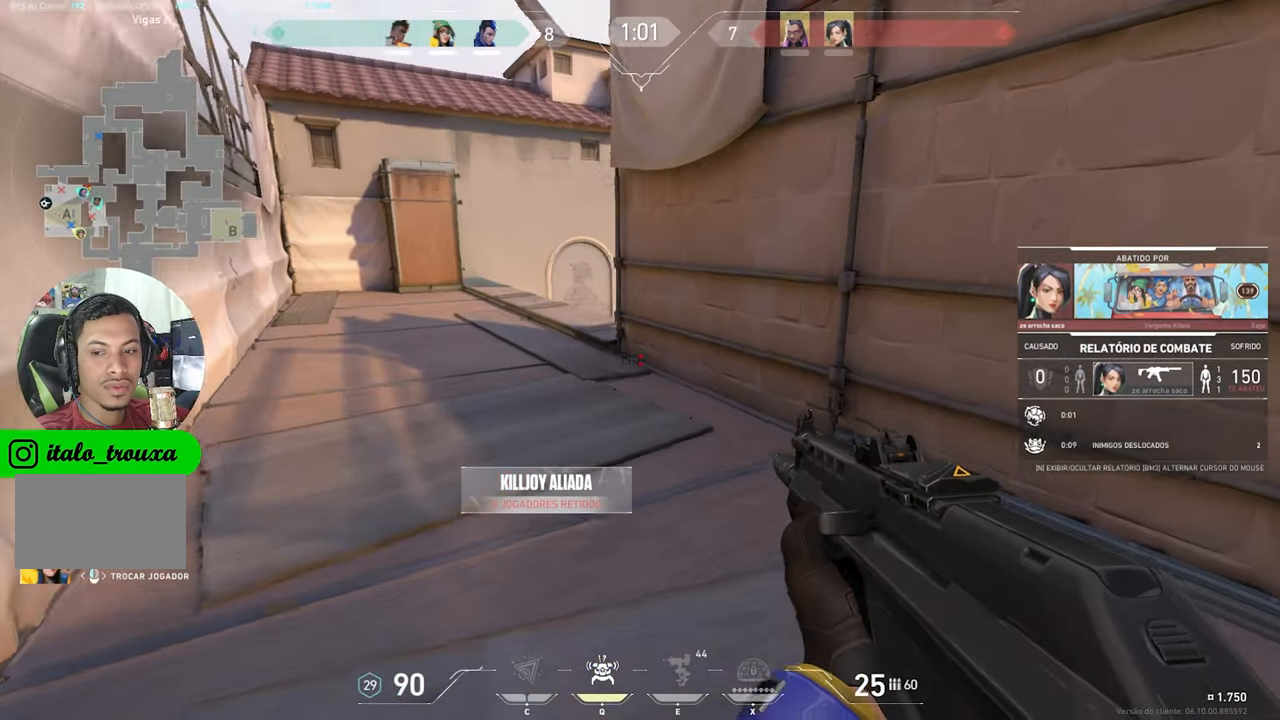
{"keys": [], "mouse_move": "still", "events": []}
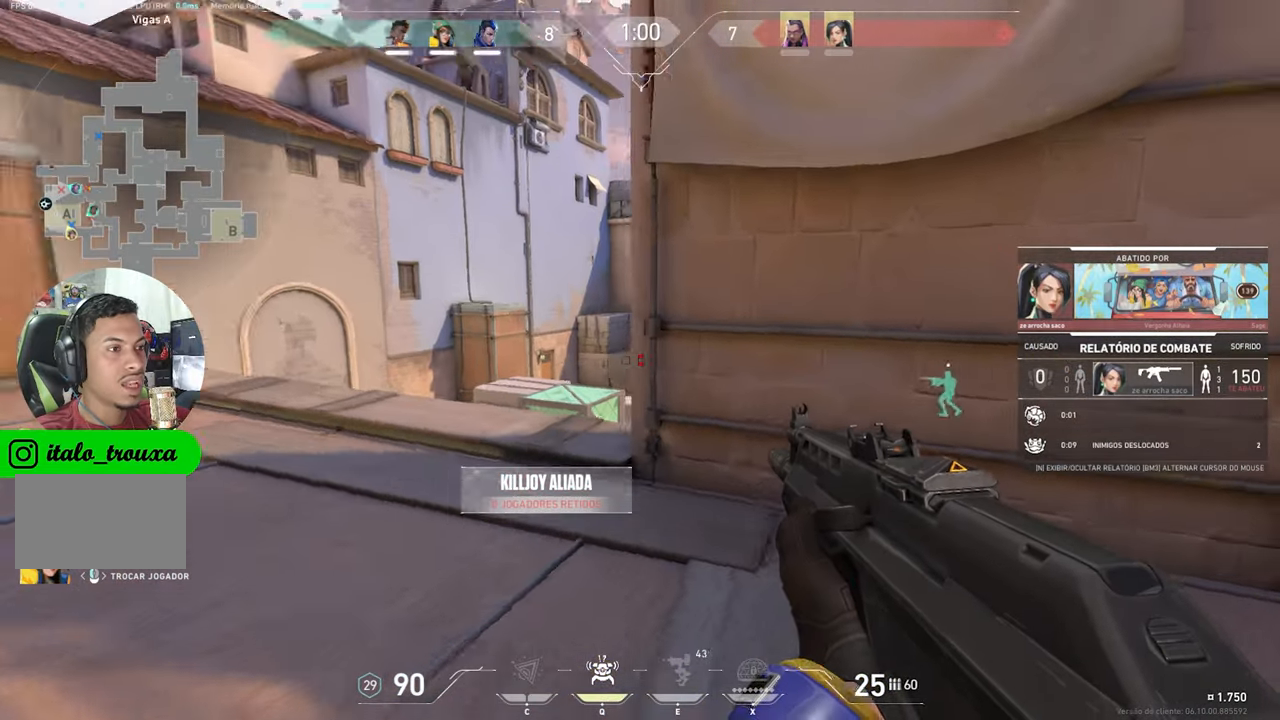
{"keys": [], "mouse_move": "still", "events": []}
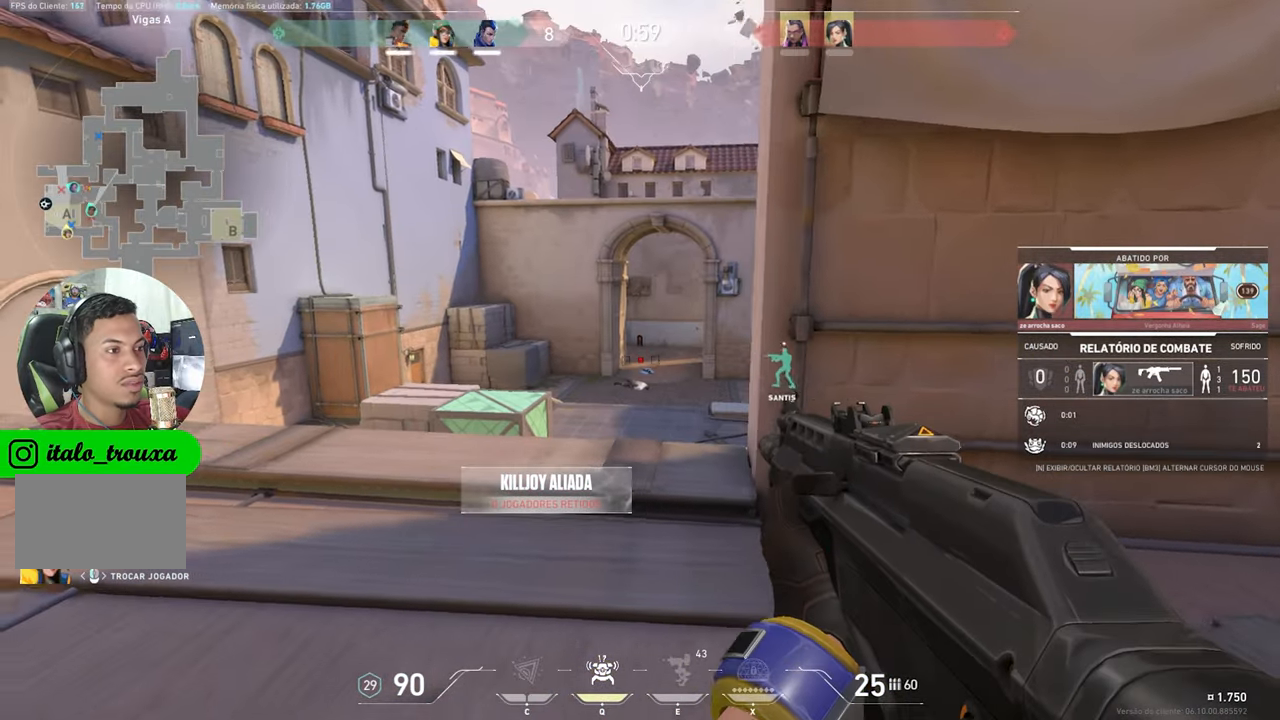
{"keys": [], "mouse_move": "still", "events": []}
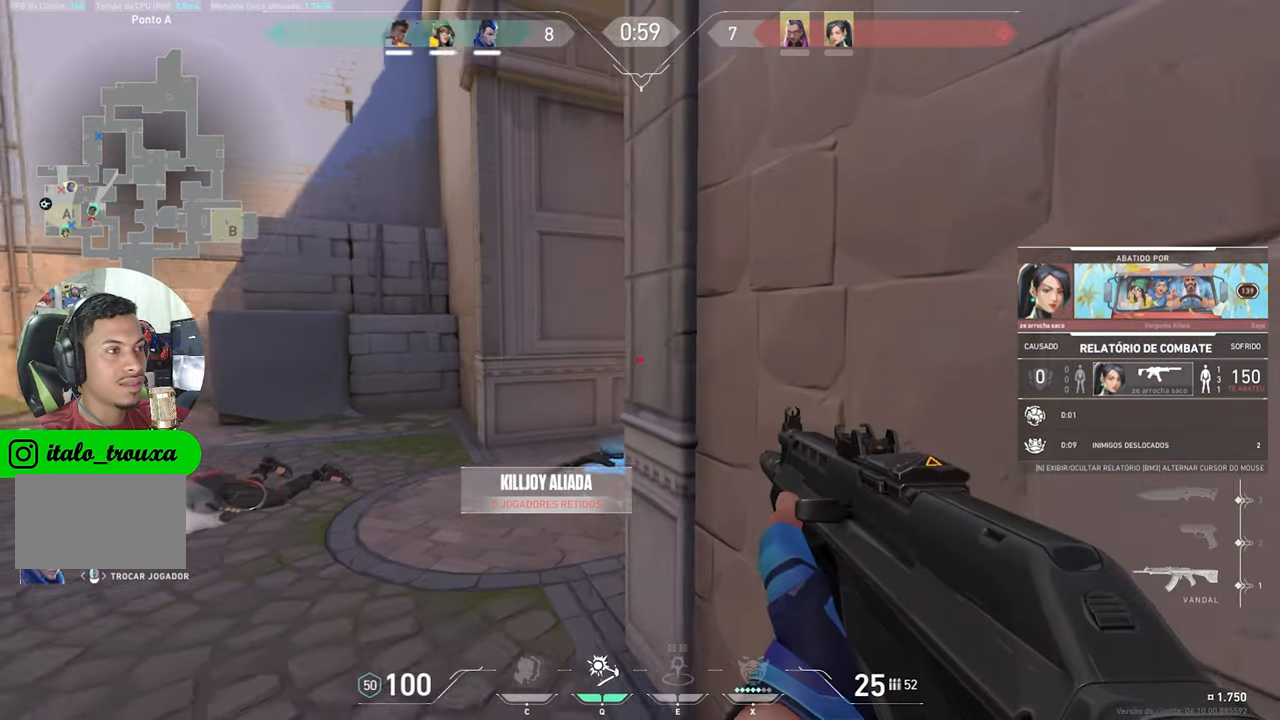
{"keys": ["tab"], "mouse_move": "still", "events": [[67, "tab", "down"]]}
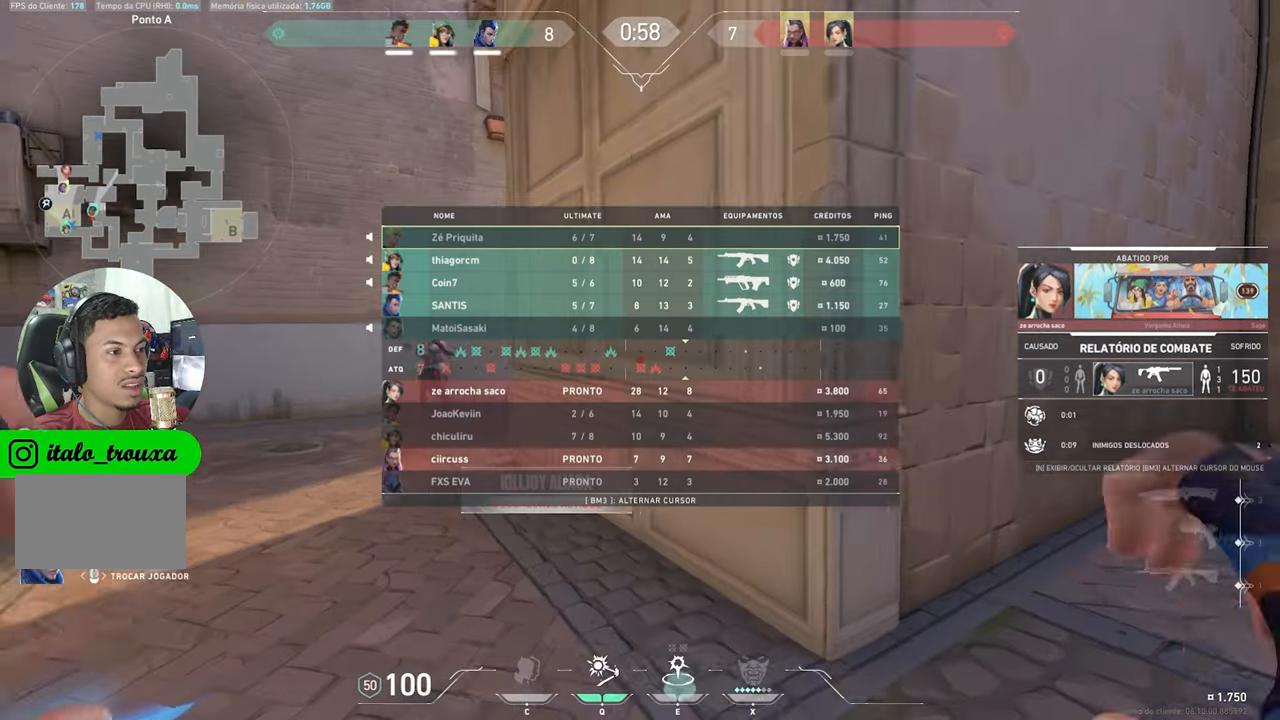
{"keys": [], "mouse_move": "still", "events": [[84, "tab", "up"]]}